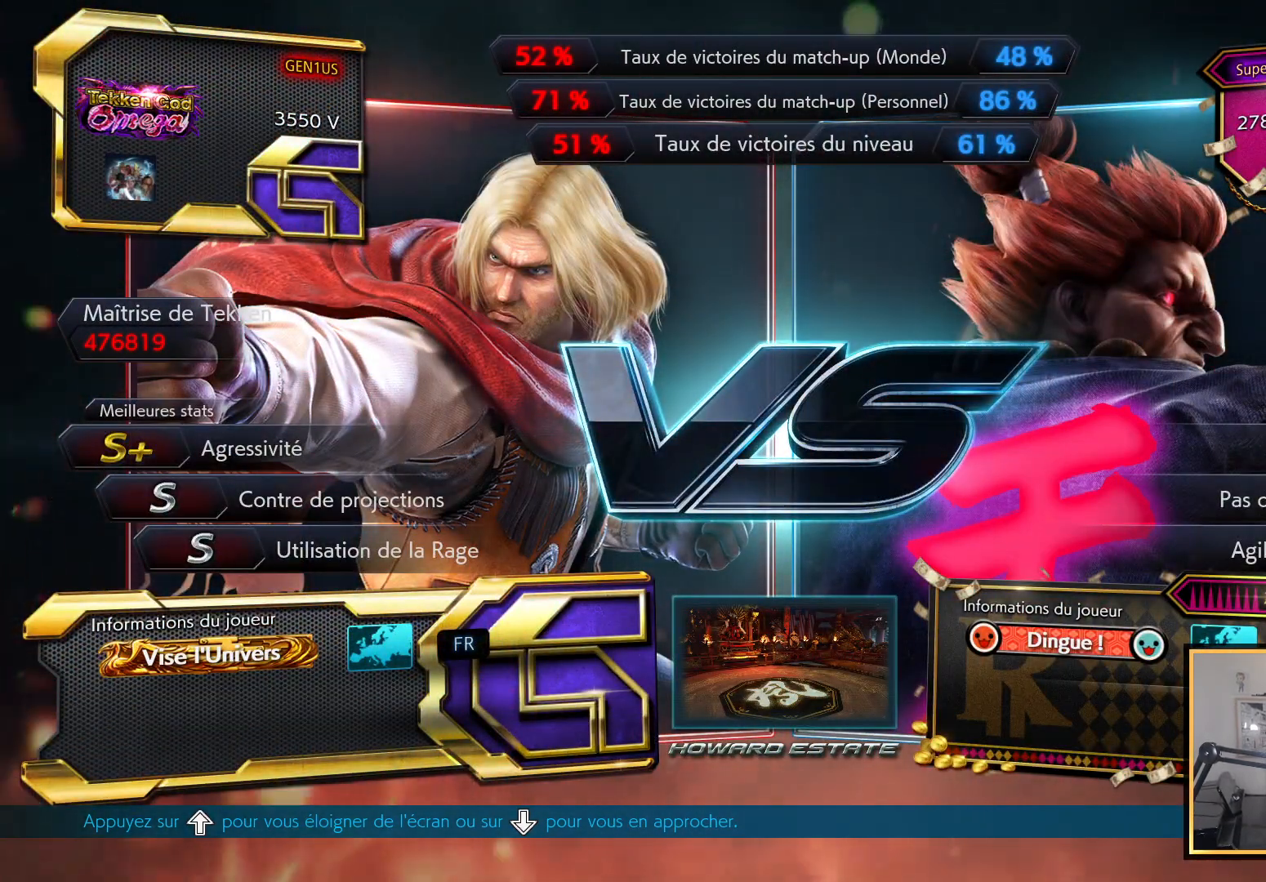
Gameplay with a controller (PlayStation layout); each line is a JSON object with the inputs held at the frame after it. "events" lists button and stick changes between this image and that frame as [ms after this image, input, new state], when the widget could be followed in between.
{"buttons": ["START"], "left_stick": "center", "right_stick": "center"}
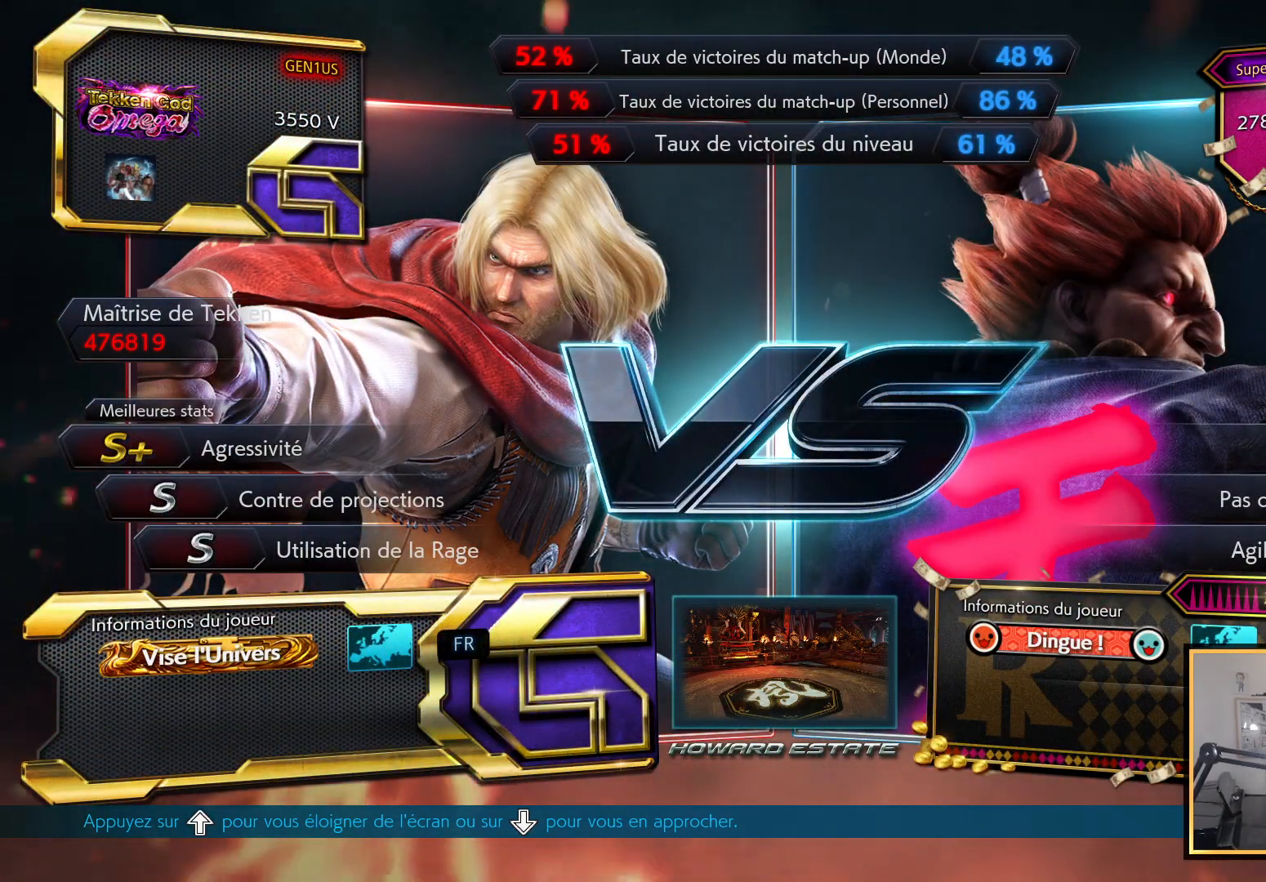
{"buttons": [], "left_stick": "center", "right_stick": "center", "events": [[150, "START", "up"]]}
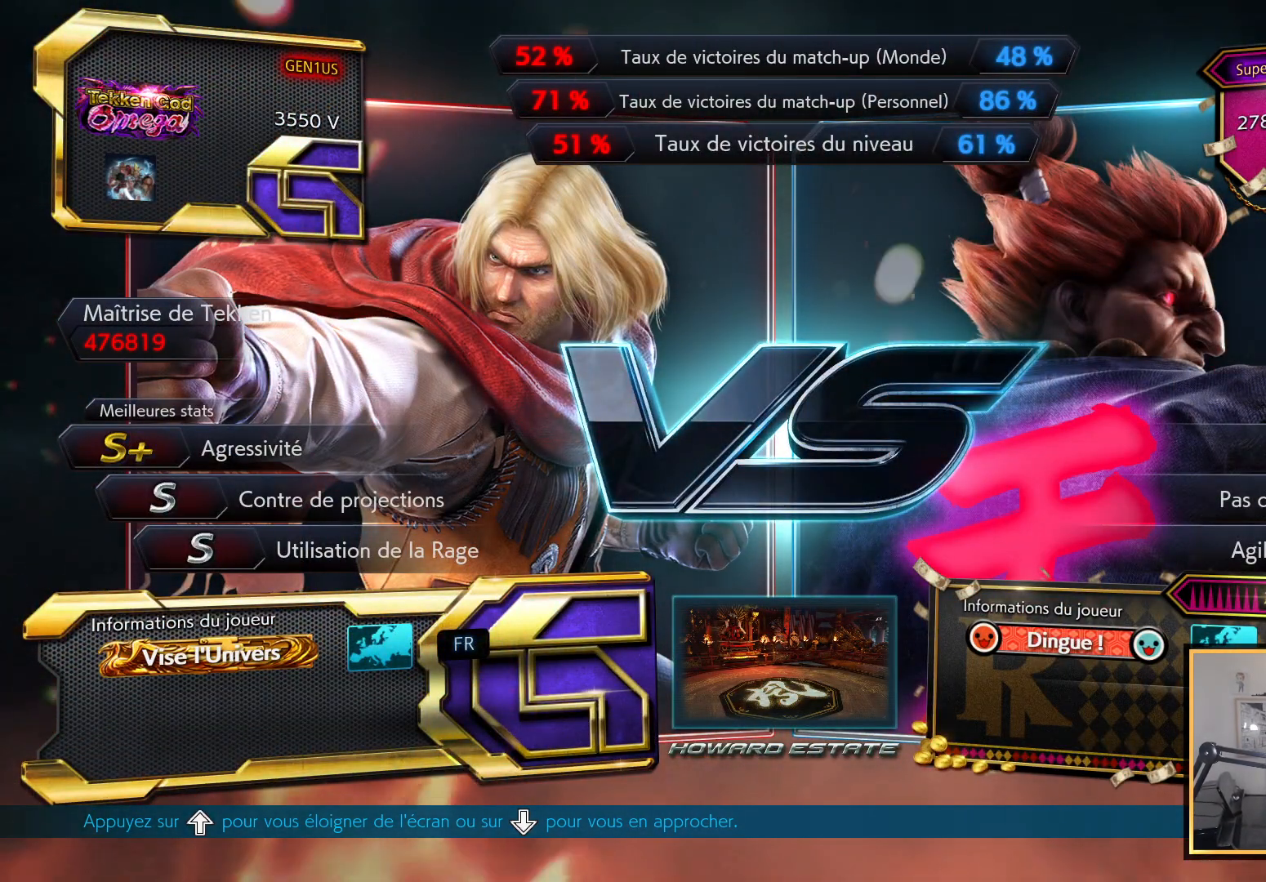
{"buttons": ["START"], "left_stick": "center", "right_stick": "center", "events": [[233, "START", "down"], [383, "START", "up"], [450, "START", "down"]]}
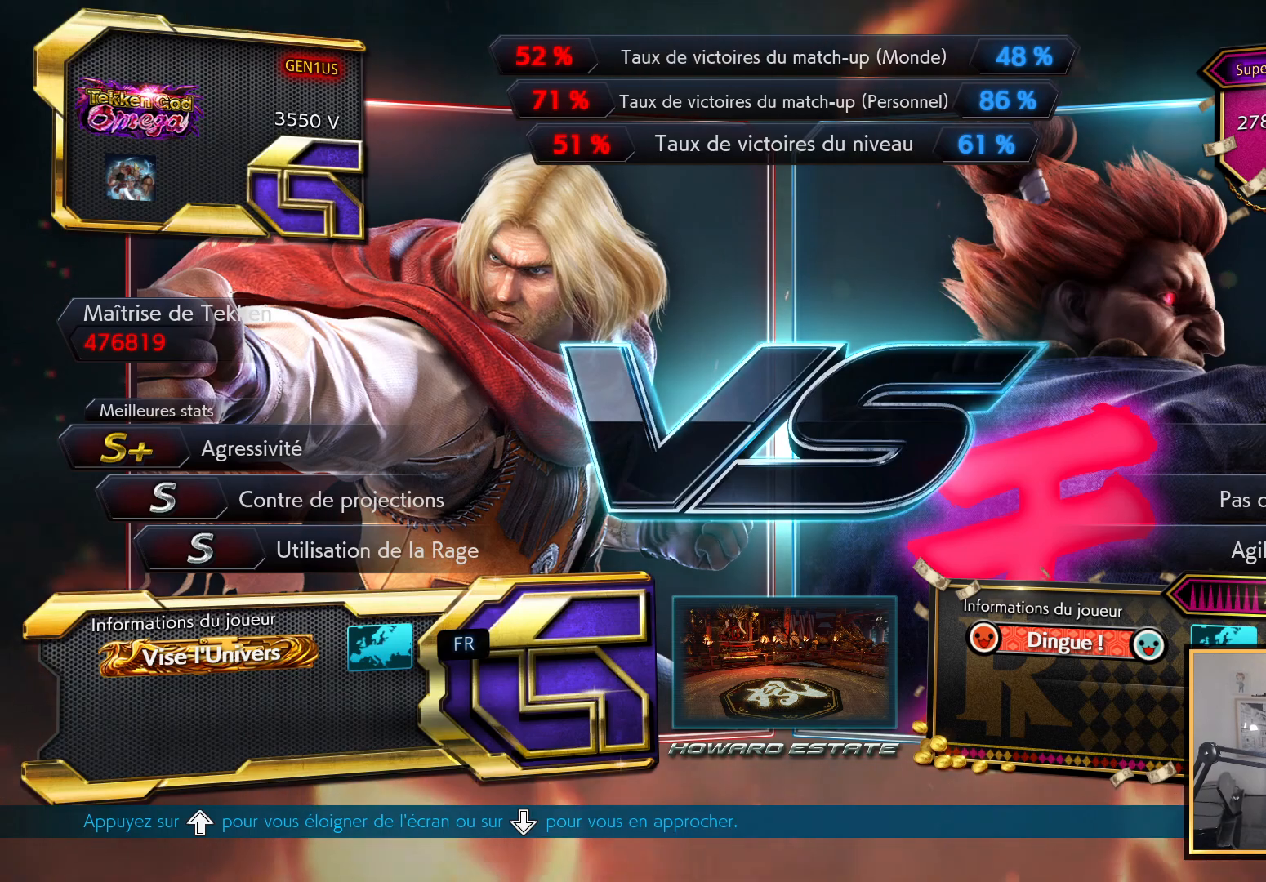
{"buttons": ["START"], "left_stick": "center", "right_stick": "center", "events": [[83, "START", "up"], [167, "START", "down"], [300, "START", "up"], [417, "START", "down"]]}
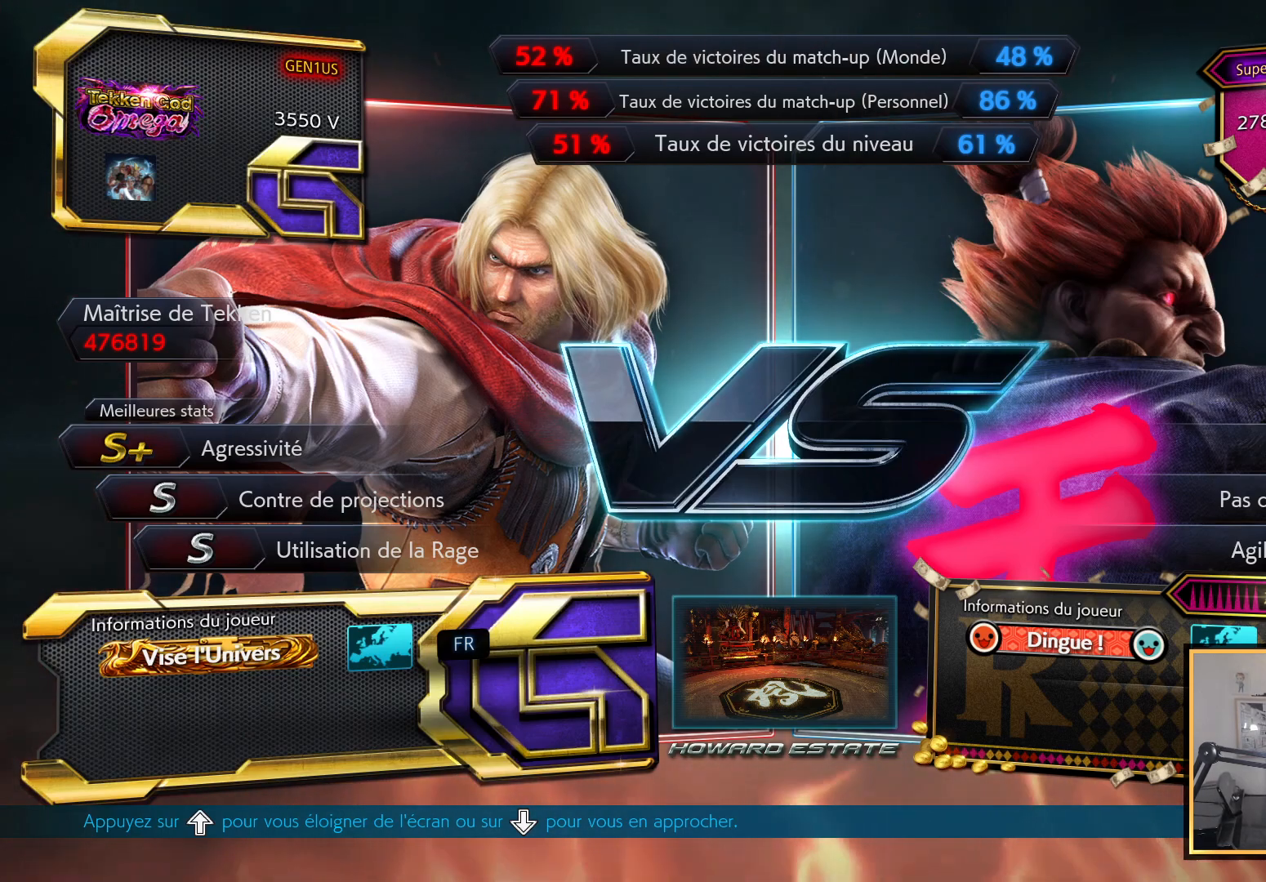
{"buttons": [], "left_stick": "center", "right_stick": "center", "events": [[17, "START", "up"], [150, "START", "down"], [250, "START", "up"], [367, "START", "down"], [483, "START", "up"]]}
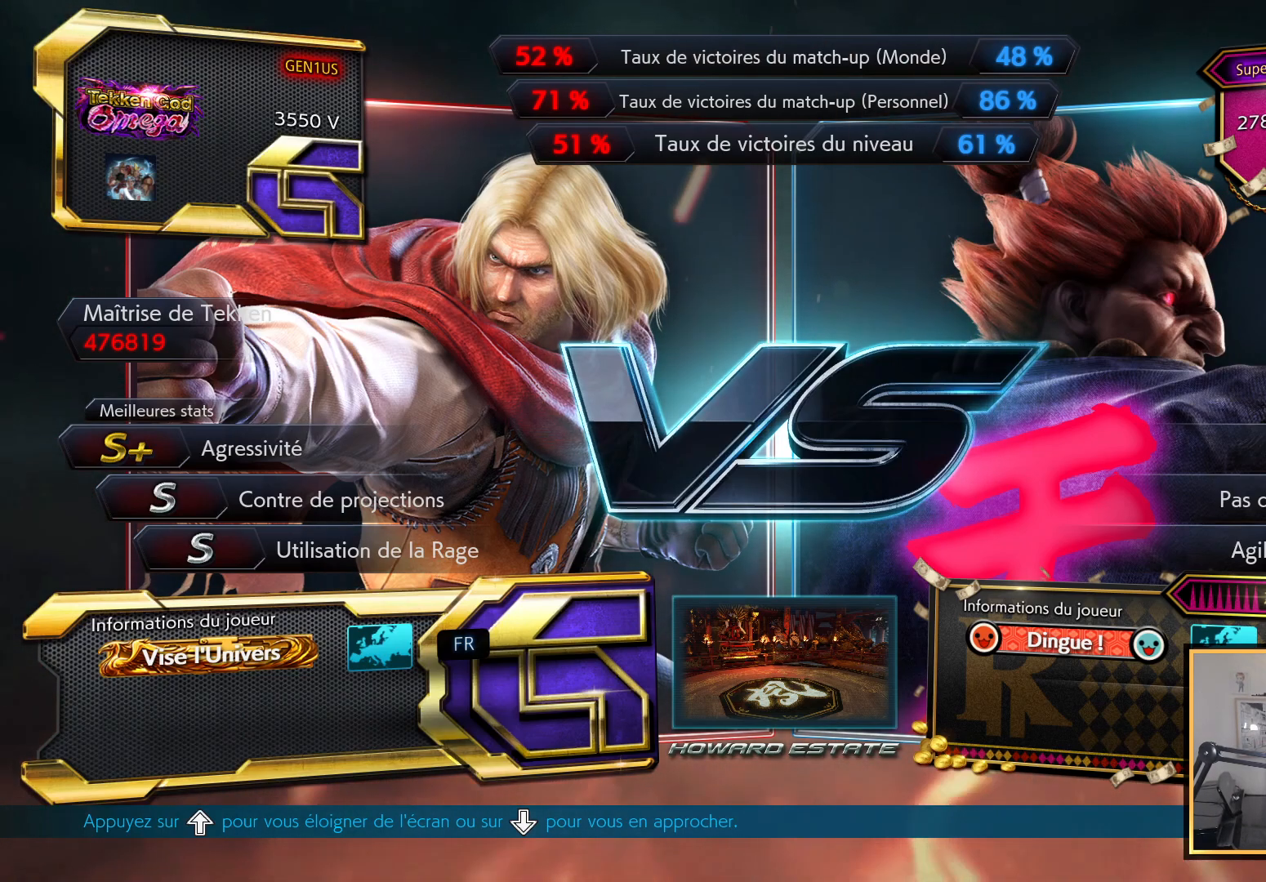
{"buttons": ["START"], "left_stick": "center", "right_stick": "center", "events": [[233, "START", "down"], [367, "START", "up"], [433, "START", "down"]]}
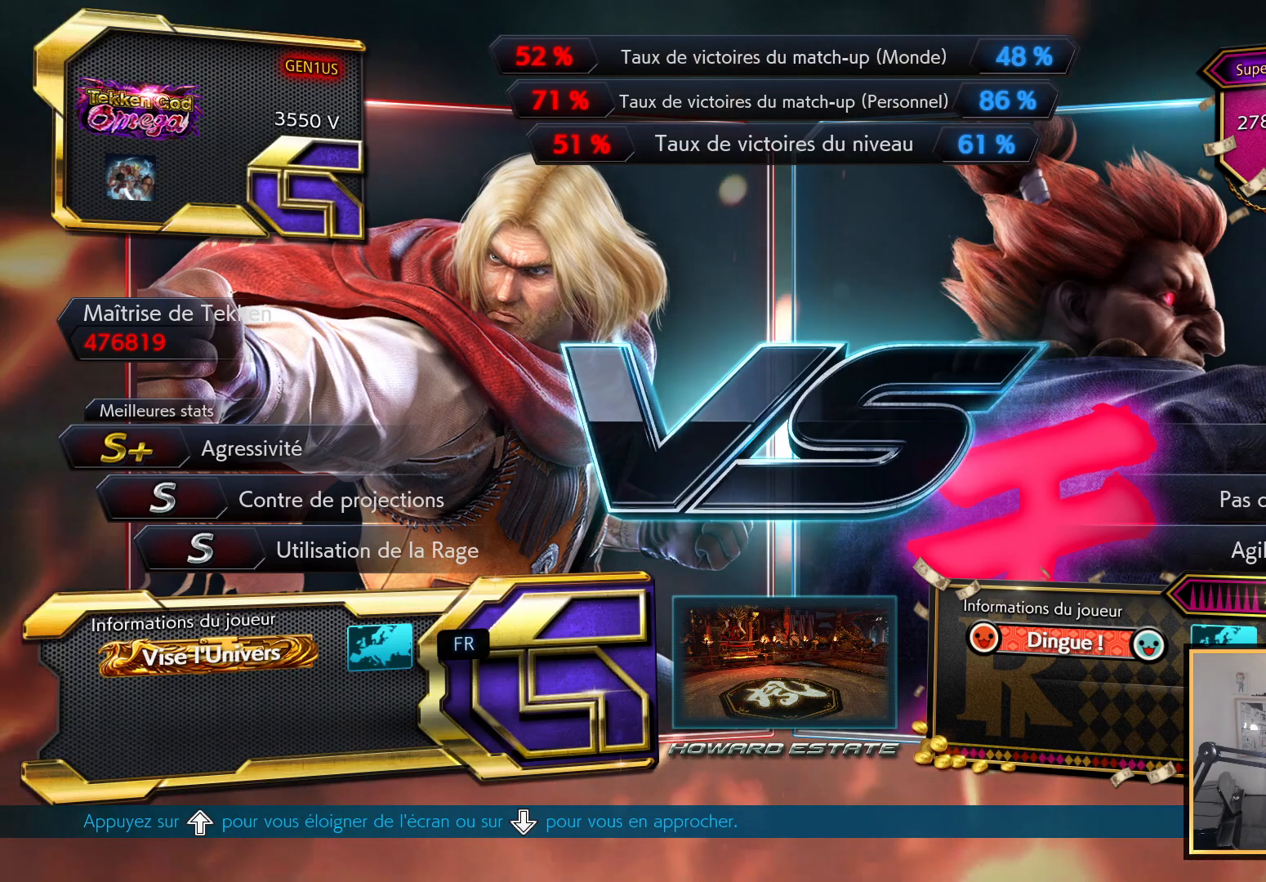
{"buttons": ["START"], "left_stick": "center", "right_stick": "center", "events": [[33, "START", "up"], [300, "START", "down"], [400, "START", "up"], [467, "START", "down"]]}
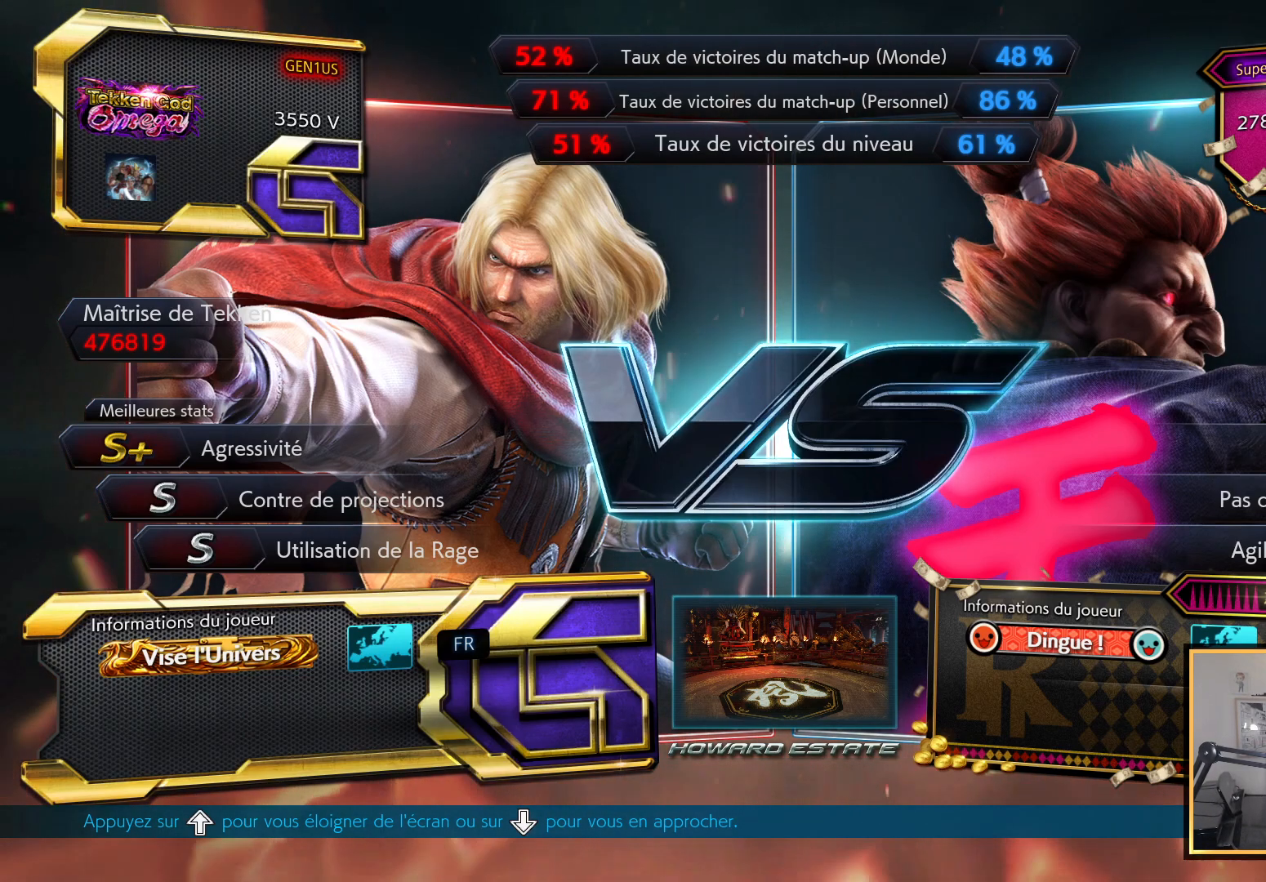
{"buttons": [], "left_stick": "center", "right_stick": "center", "events": [[100, "START", "up"], [167, "START", "down"], [283, "START", "up"], [350, "START", "down"], [467, "START", "up"]]}
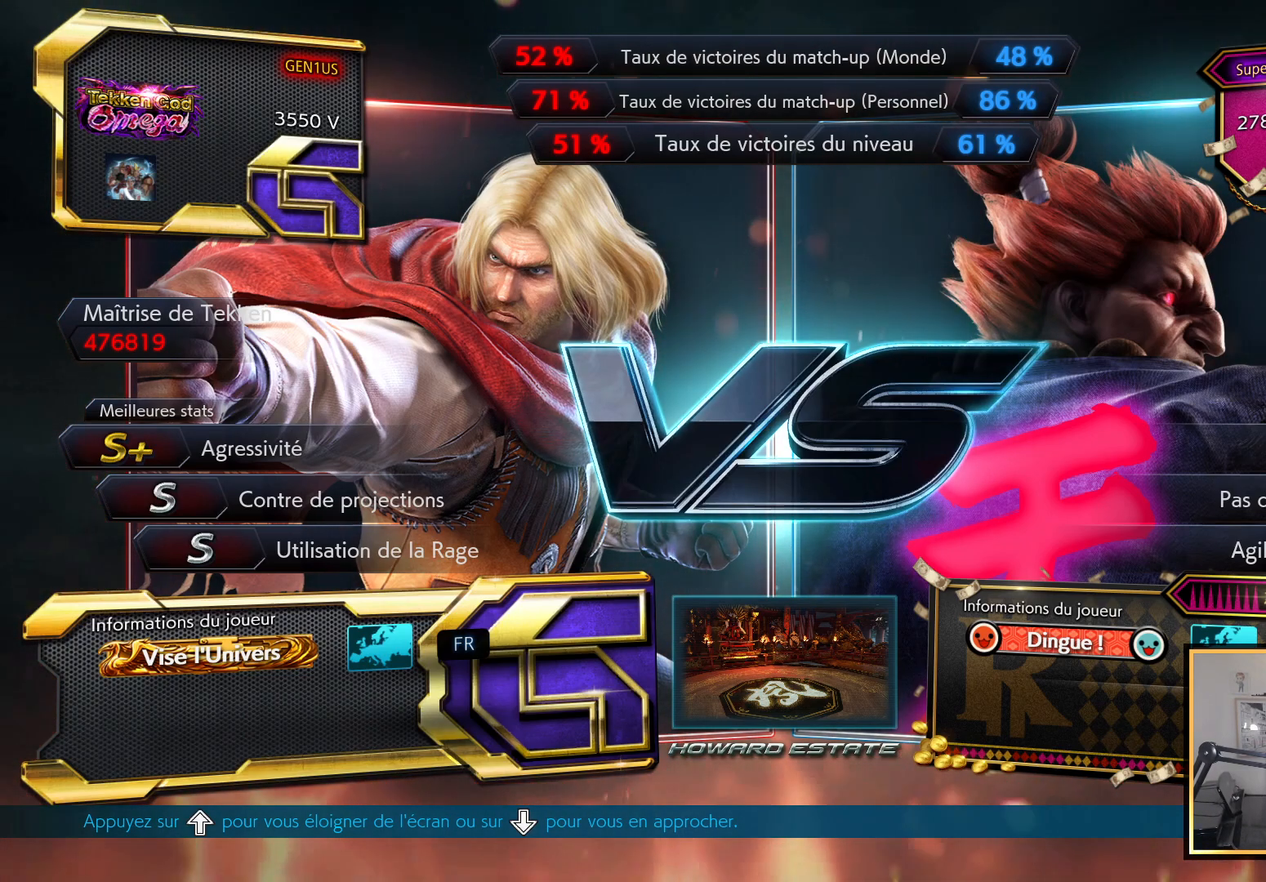
{"buttons": ["DPAD_LEFT", "START"], "left_stick": "center", "right_stick": "center", "events": [[83, "START", "down"], [167, "START", "up"], [433, "DPAD_LEFT", "down"], [433, "START", "down"]]}
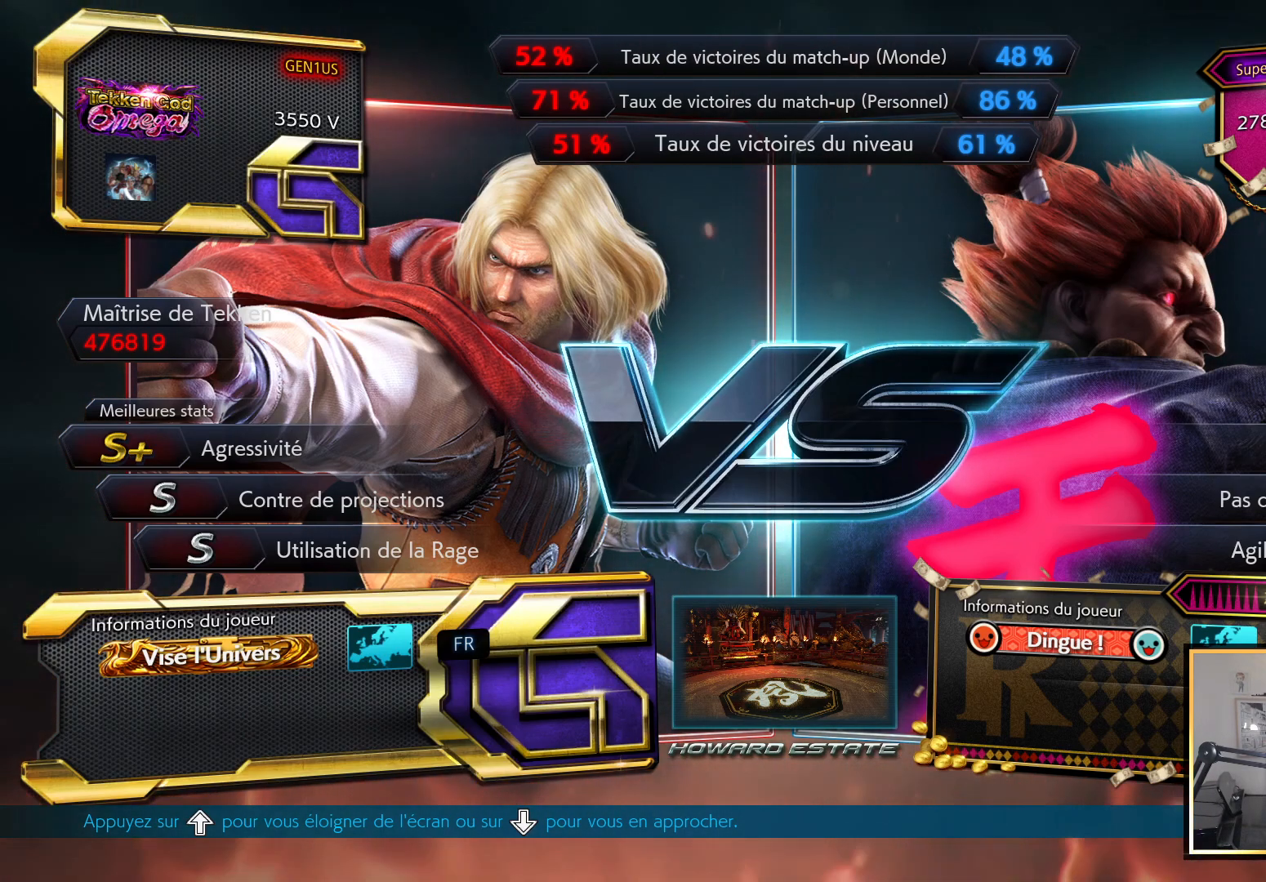
{"buttons": [], "left_stick": "center", "right_stick": "center", "events": [[67, "DPAD_LEFT", "up"], [67, "START", "up"], [117, "DPAD_UP", "down"], [133, "START", "down"], [150, "DPAD_RIGHT", "down"], [167, "DPAD_UP", "up"], [250, "DPAD_RIGHT", "up"], [267, "START", "up"], [317, "START", "down"], [450, "START", "up"]]}
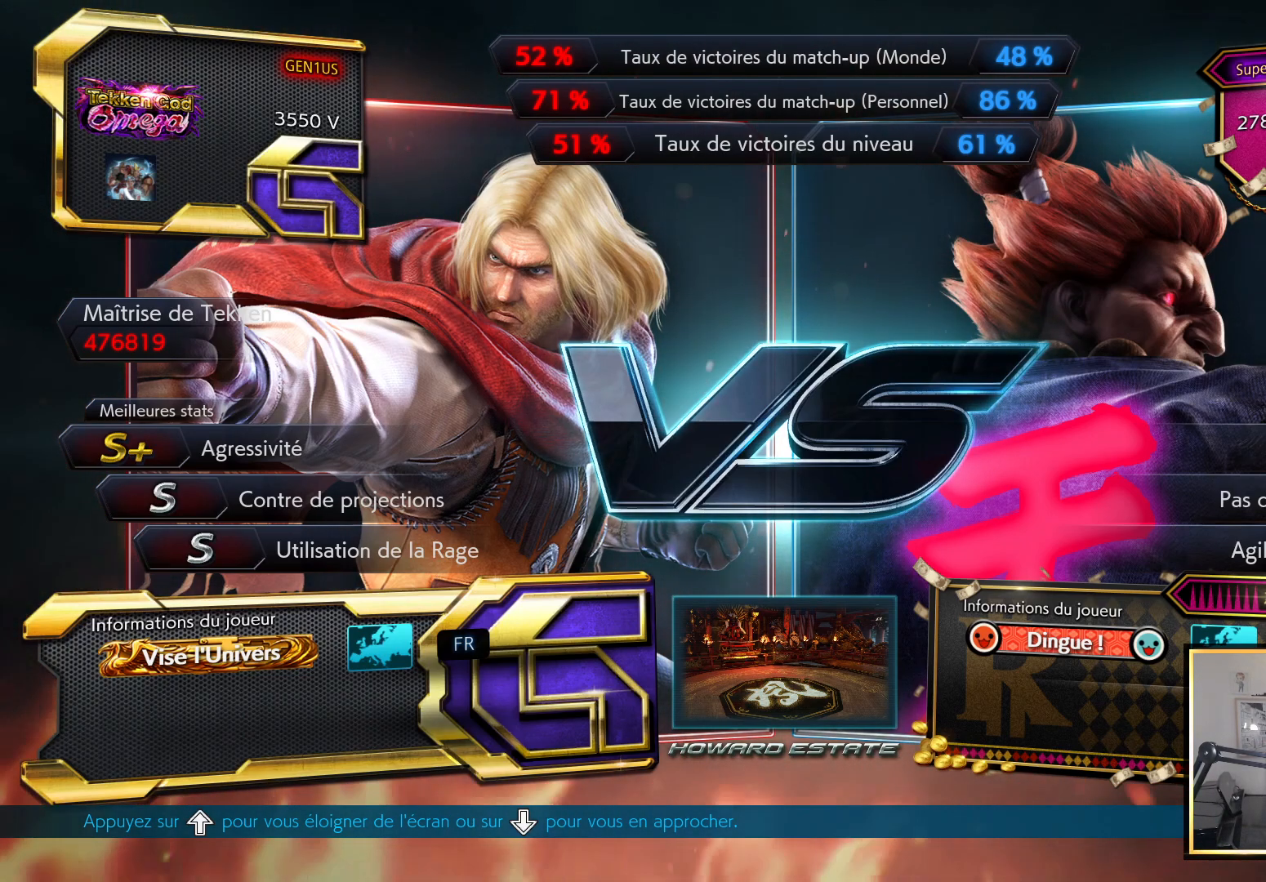
{"buttons": [], "left_stick": "center", "right_stick": "center", "events": []}
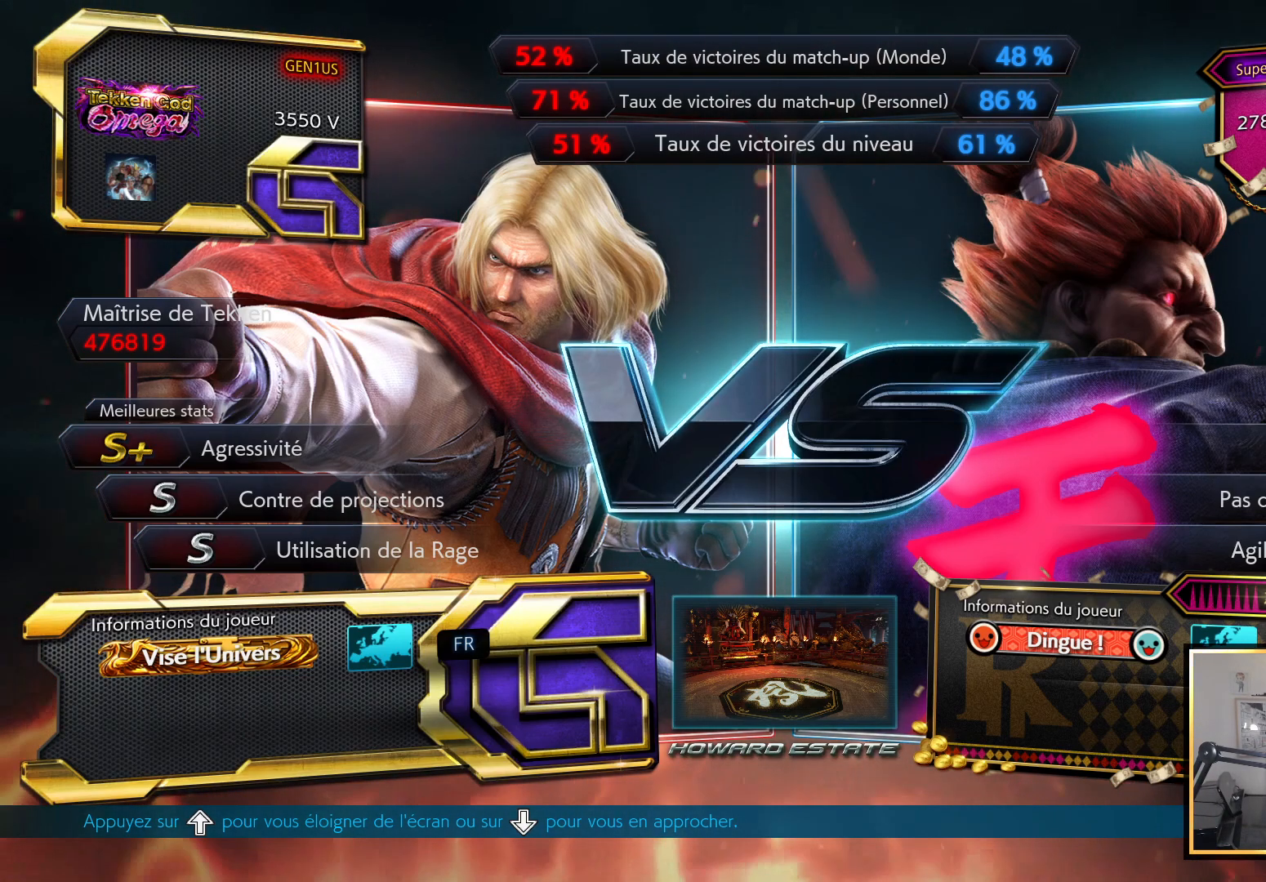
{"buttons": [], "left_stick": "center", "right_stick": "center", "events": [[300, "START", "down"], [383, "START", "up"]]}
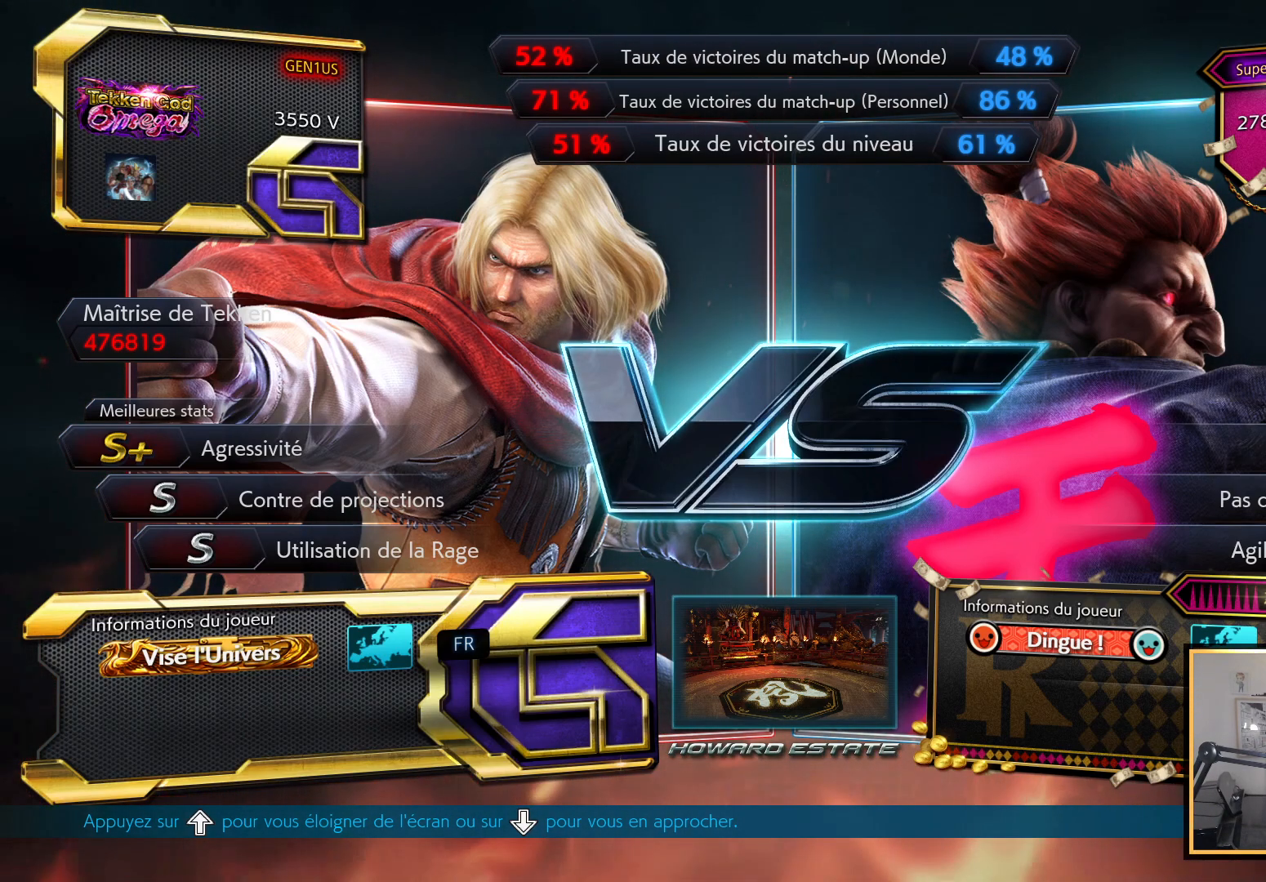
{"buttons": [], "left_stick": "center", "right_stick": "center", "events": [[350, "START", "down"], [433, "START", "up"]]}
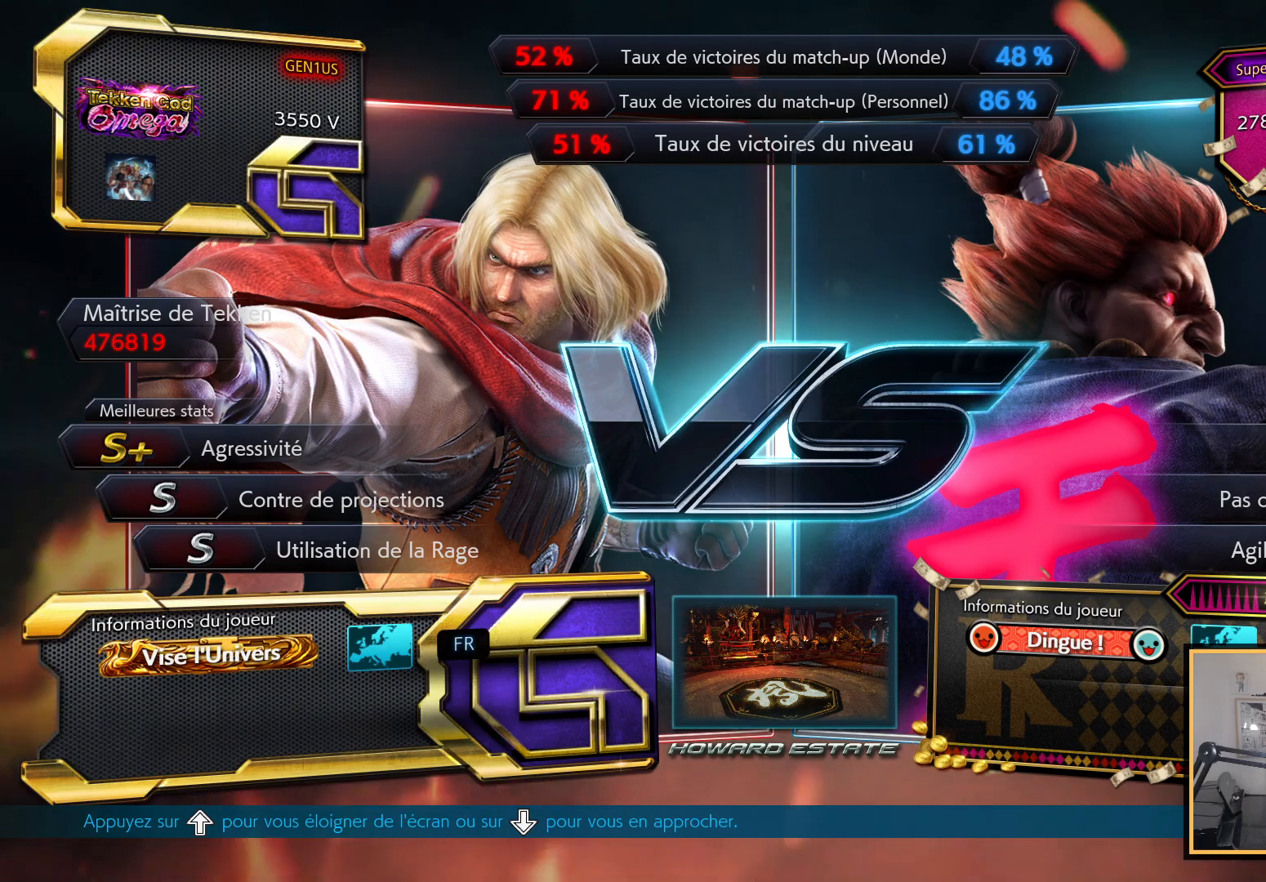
{"buttons": [], "left_stick": "center", "right_stick": "center", "events": [[400, "TOUCHPAD", "down"], [450, "TOUCHPAD", "up"]]}
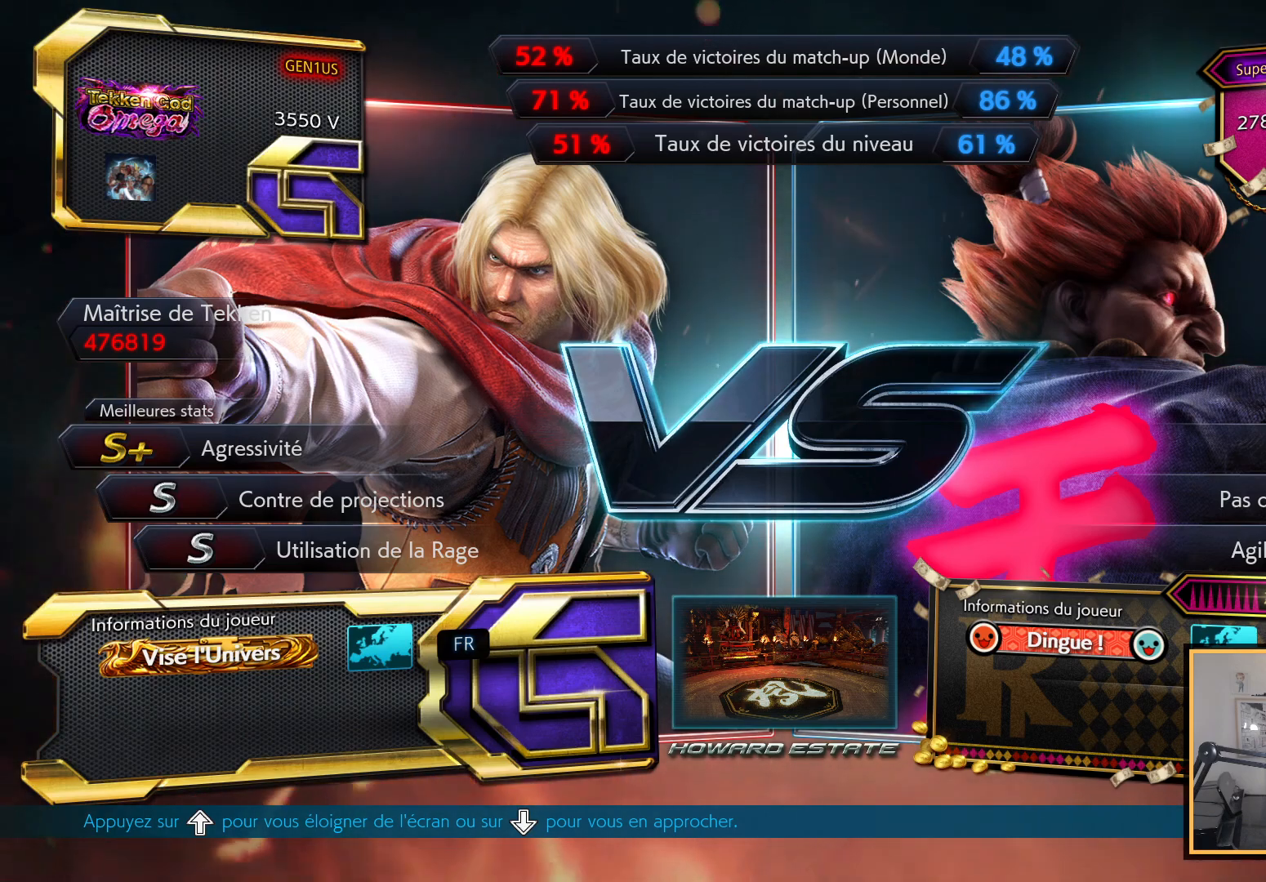
{"buttons": [], "left_stick": "center", "right_stick": "center", "events": [[183, "START", "down"], [350, "START", "up"]]}
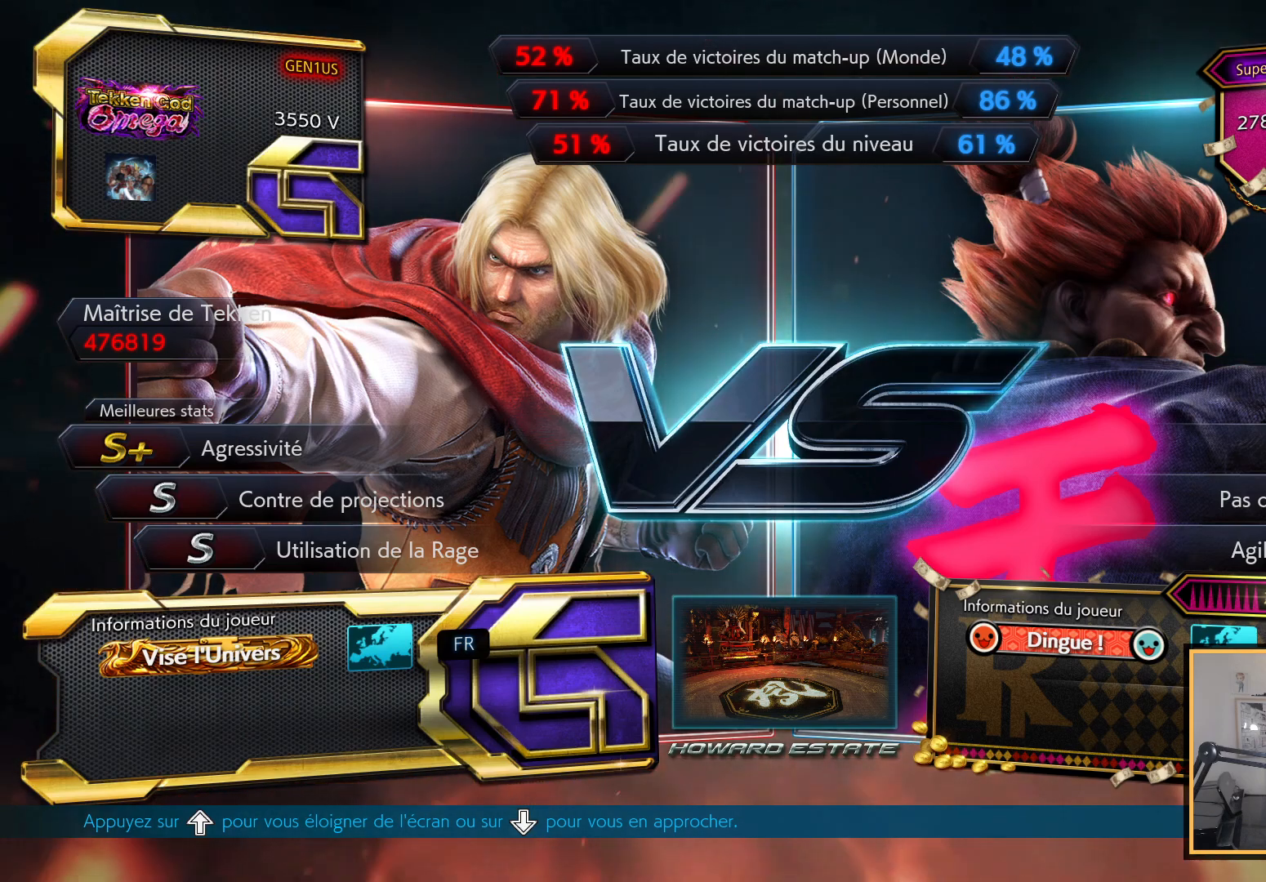
{"buttons": [], "left_stick": "center", "right_stick": "center", "events": [[50, "START", "down"], [233, "START", "up"], [350, "START", "down"], [483, "START", "up"]]}
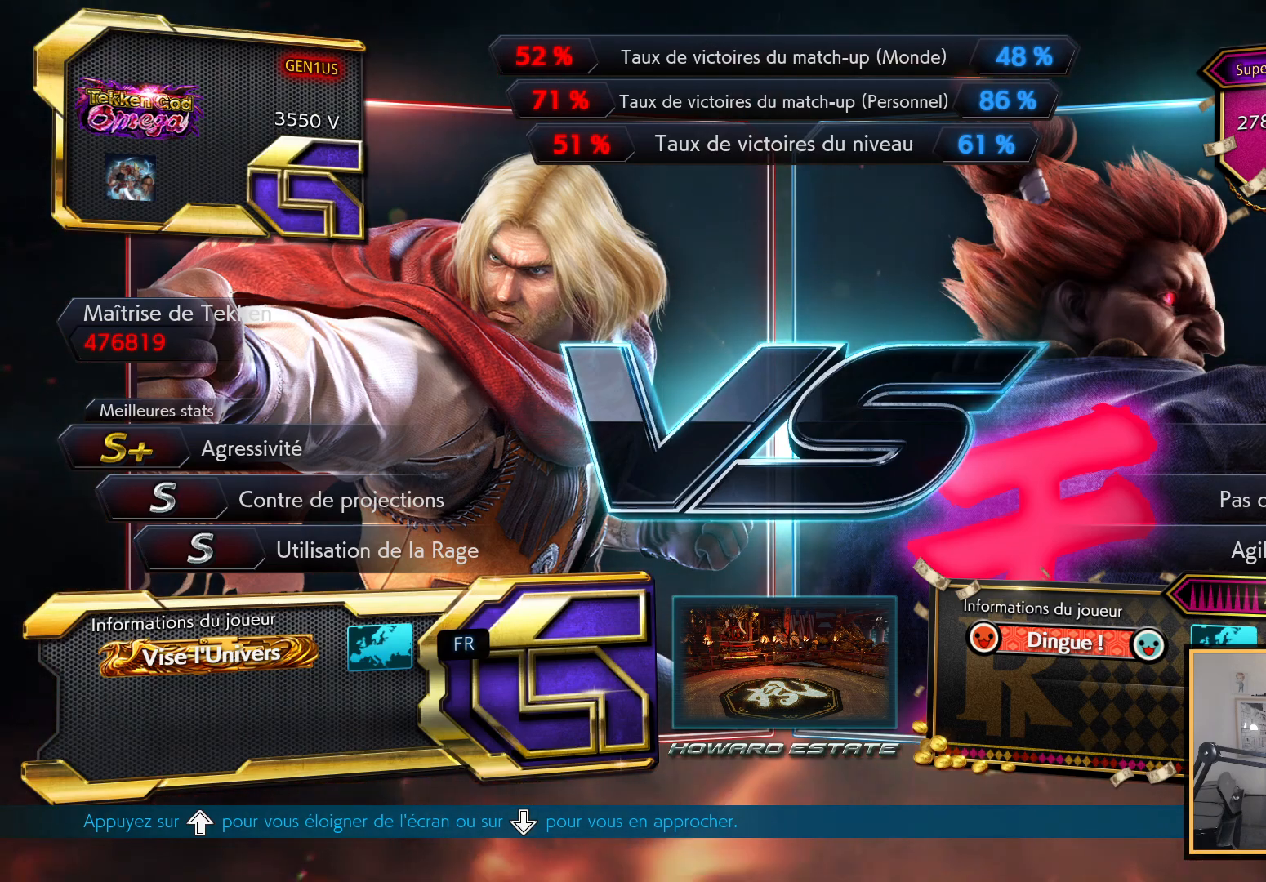
{"buttons": ["START"], "left_stick": "center", "right_stick": "center", "events": [[83, "START", "down"], [183, "START", "up"], [267, "START", "down"], [383, "START", "up"], [467, "START", "down"]]}
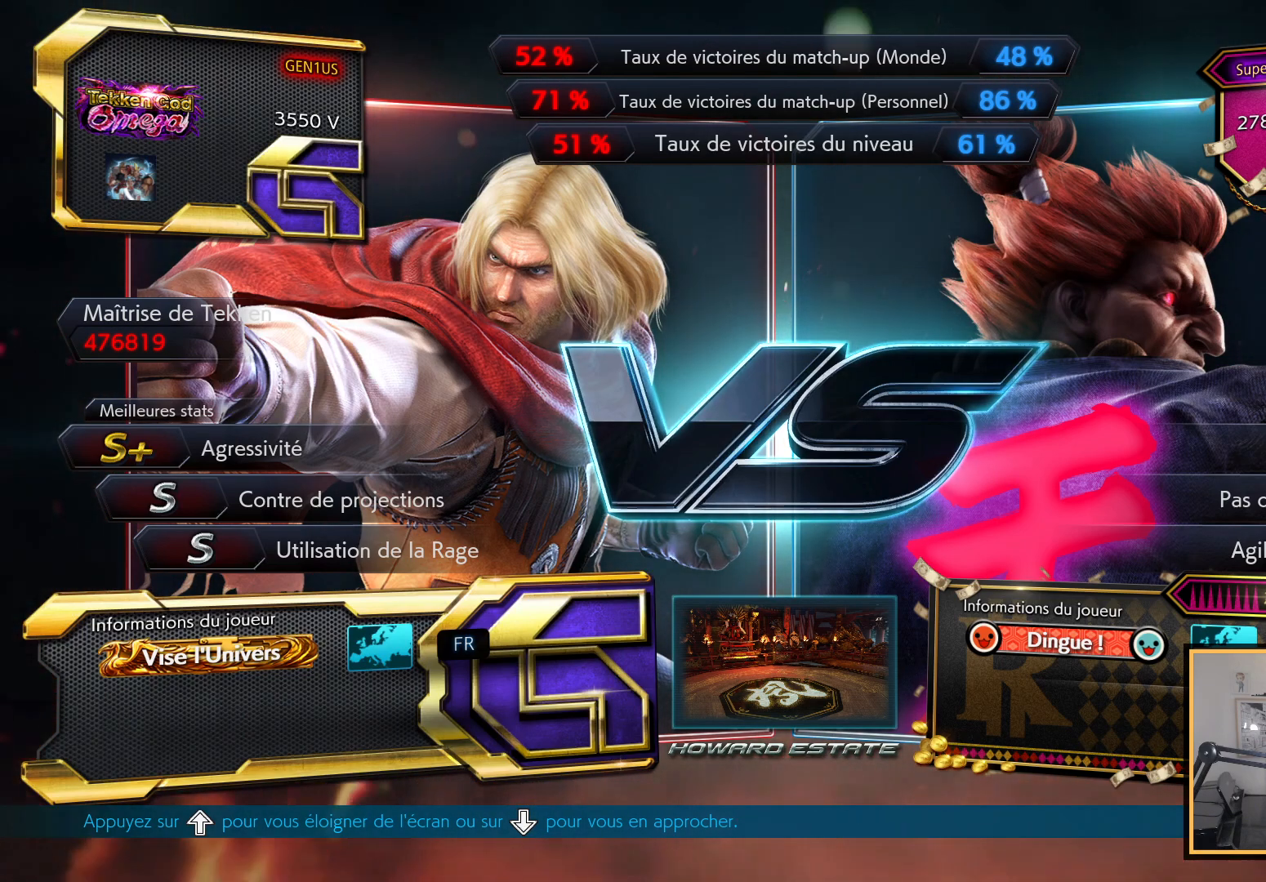
{"buttons": [], "left_stick": "center", "right_stick": "center", "events": [[83, "START", "up"]]}
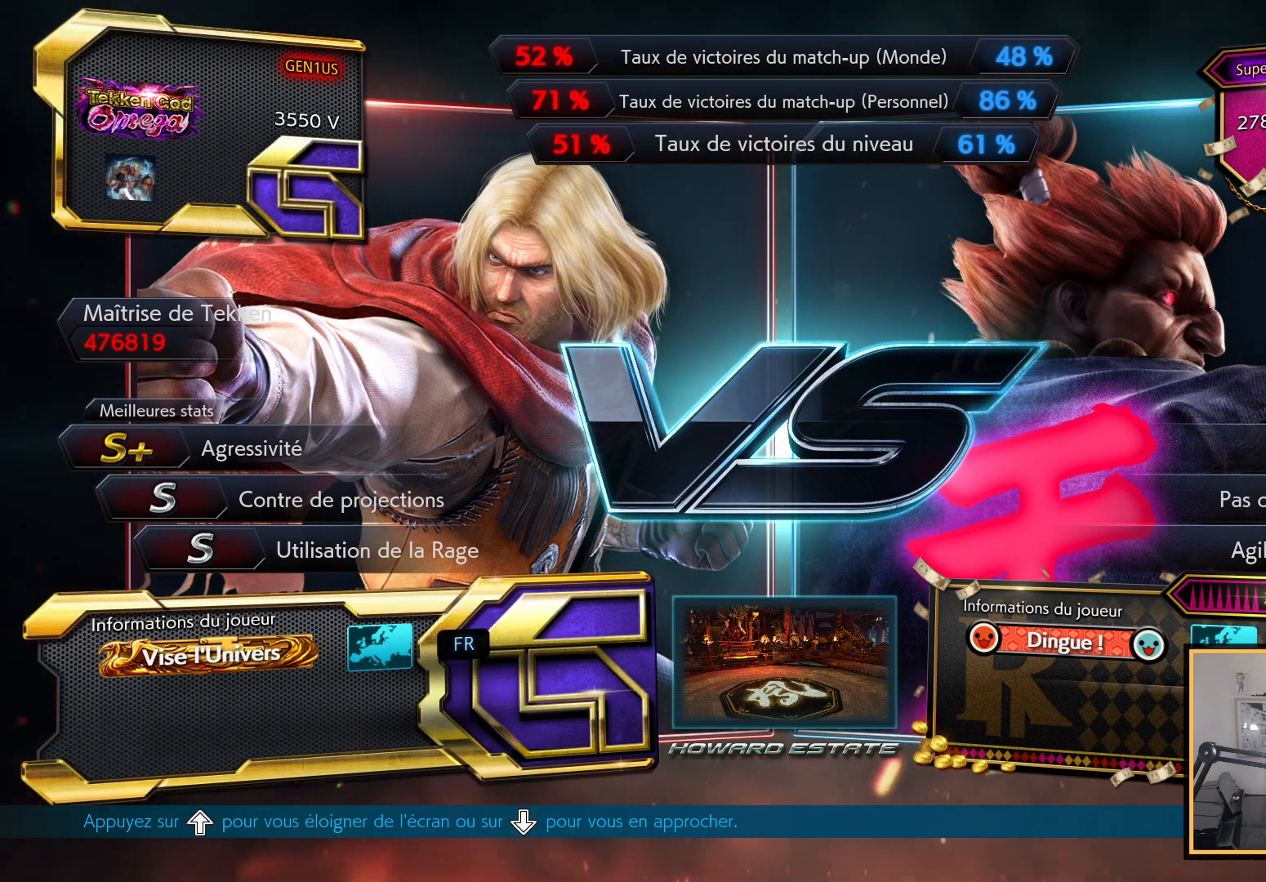
{"buttons": ["START"], "left_stick": "center", "right_stick": "center", "events": [[167, "START", "down"], [317, "START", "up"], [417, "START", "down"]]}
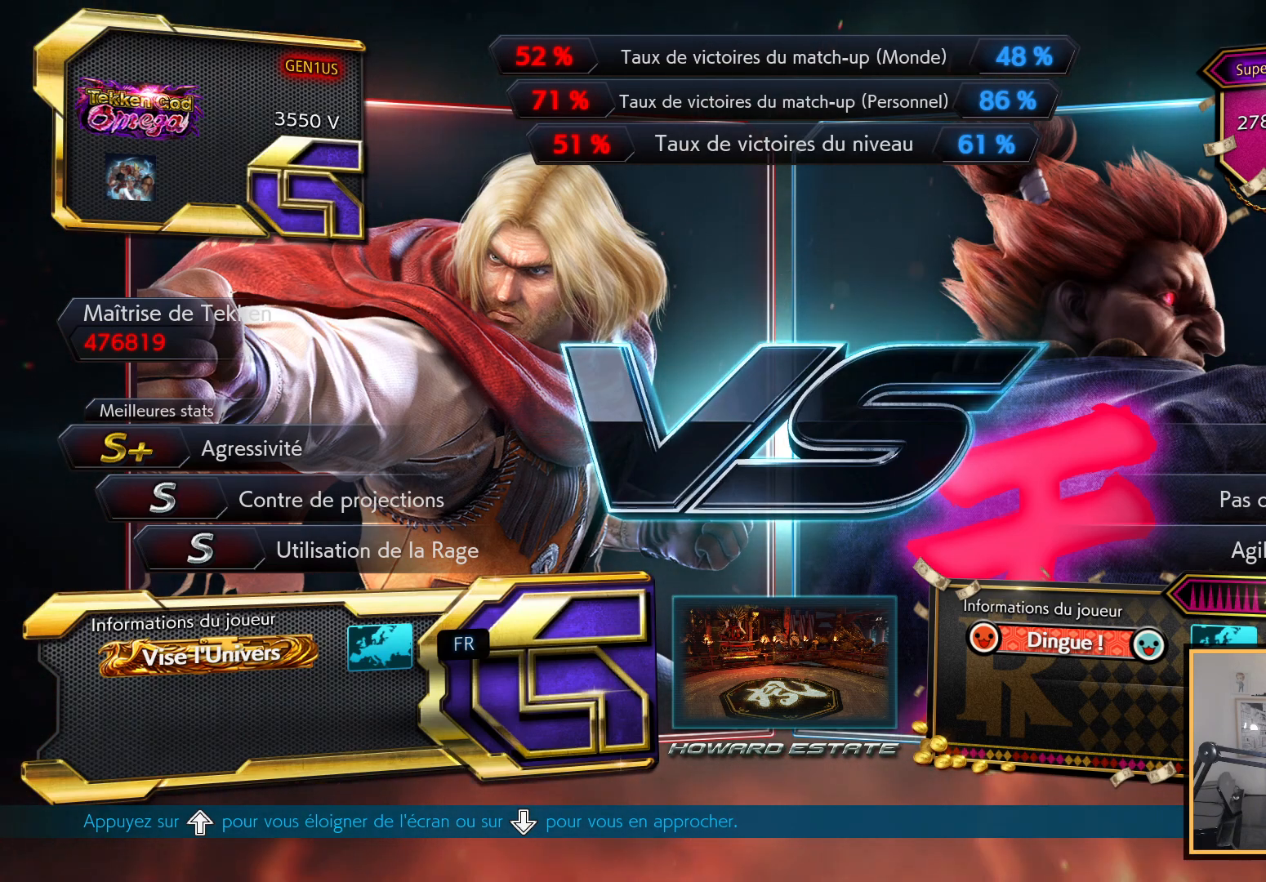
{"buttons": [], "left_stick": "center", "right_stick": "center", "events": [[100, "START", "up"]]}
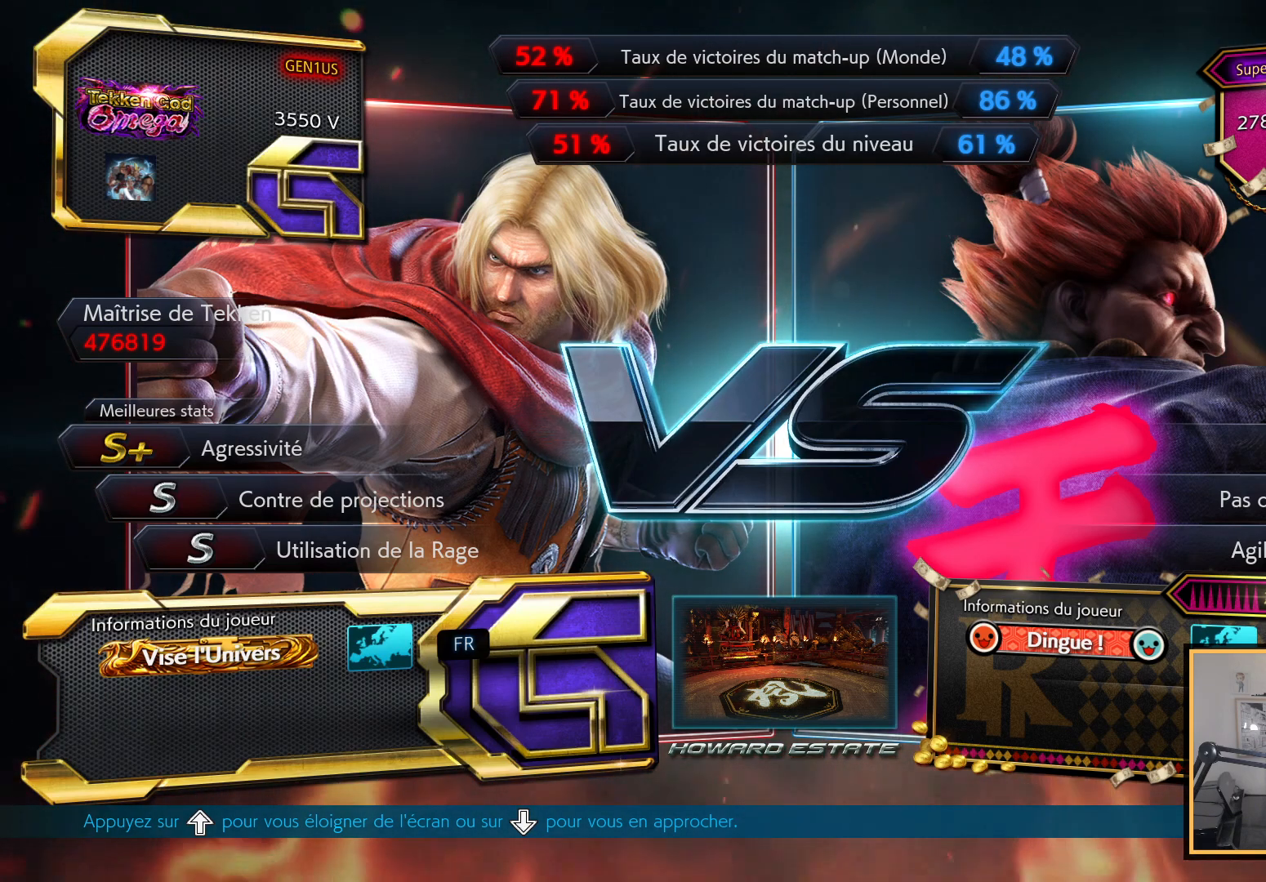
{"buttons": [], "left_stick": "center", "right_stick": "center", "events": []}
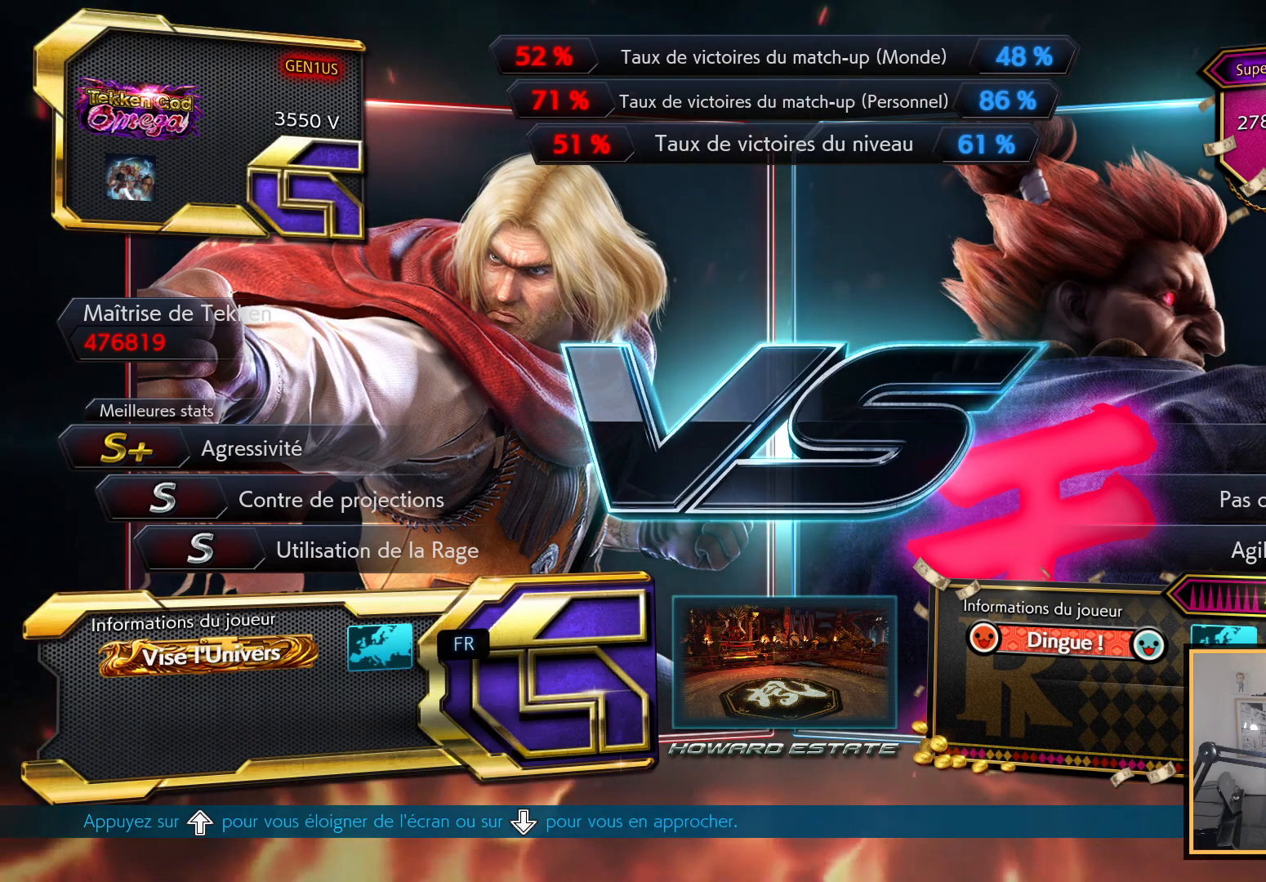
{"buttons": [], "left_stick": "center", "right_stick": "center", "events": [[17, "START", "down"], [133, "START", "up"], [217, "START", "down"], [317, "START", "up"], [400, "START", "down"], [500, "START", "up"]]}
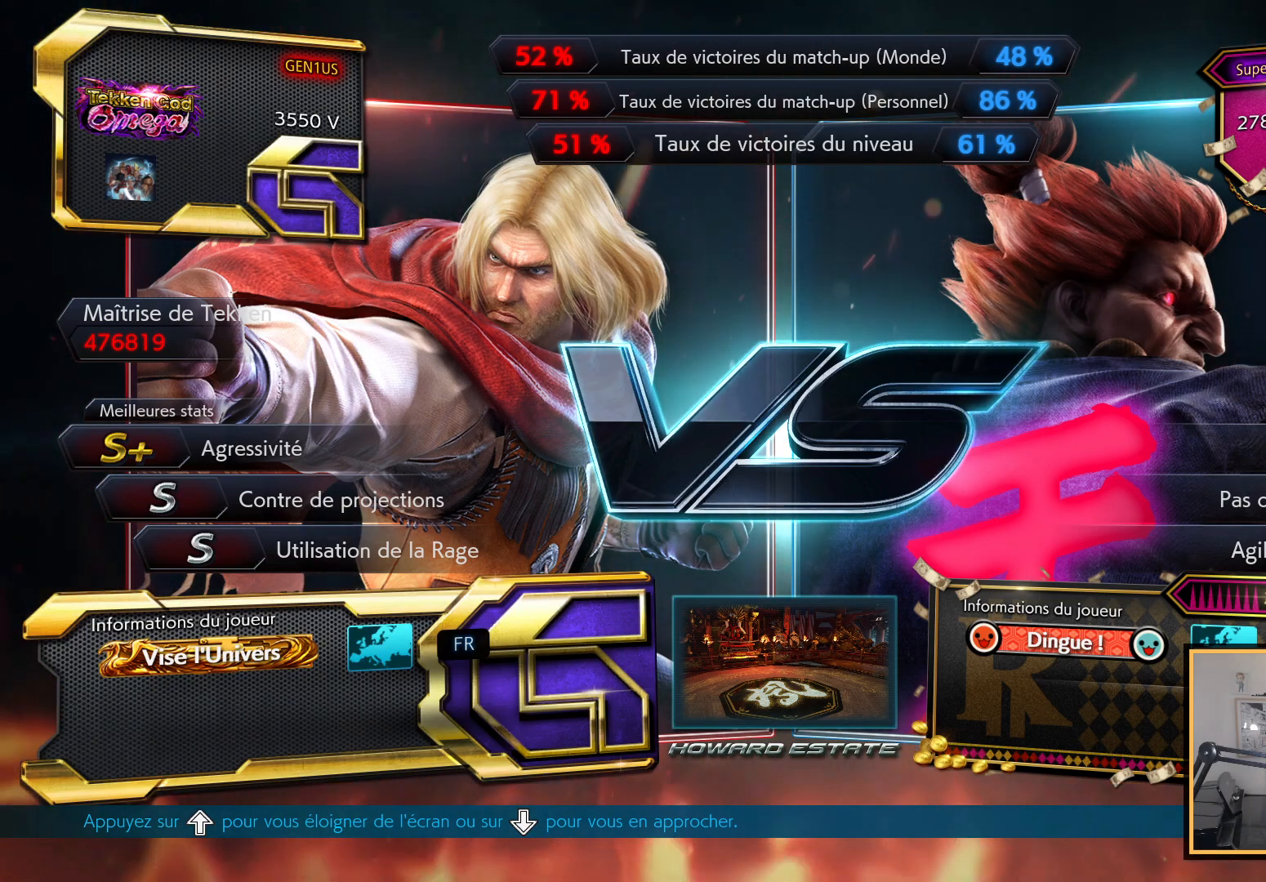
{"buttons": ["START"], "left_stick": "center", "right_stick": "center", "events": [[67, "START", "down"], [167, "START", "up"], [267, "START", "down"], [367, "START", "up"], [450, "START", "down"]]}
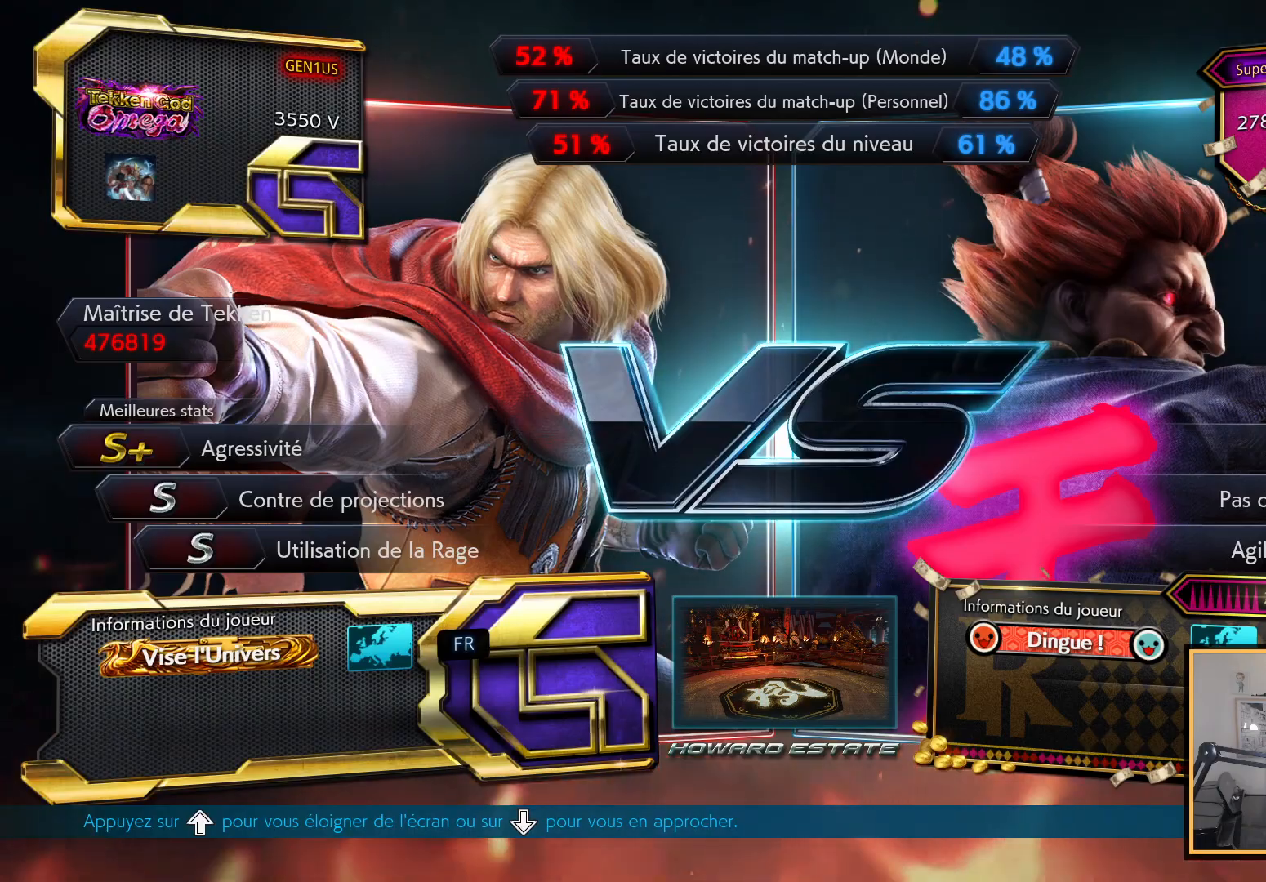
{"buttons": [], "left_stick": "center", "right_stick": "center", "events": [[50, "START", "up"], [150, "START", "down"], [267, "START", "up"], [333, "START", "down"], [450, "START", "up"]]}
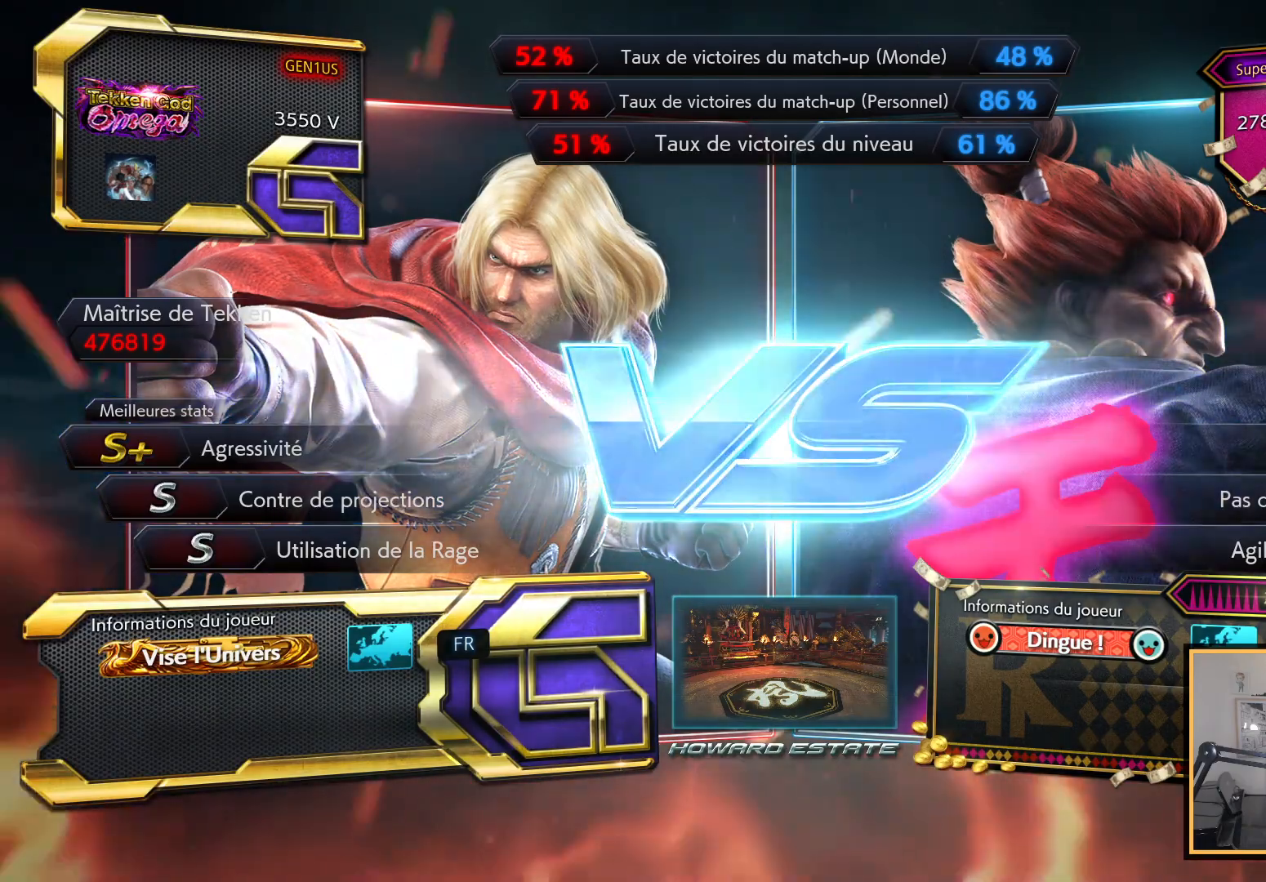
{"buttons": [], "left_stick": "center", "right_stick": "center", "events": [[33, "START", "down"], [167, "START", "up"], [267, "START", "down"], [383, "START", "up"]]}
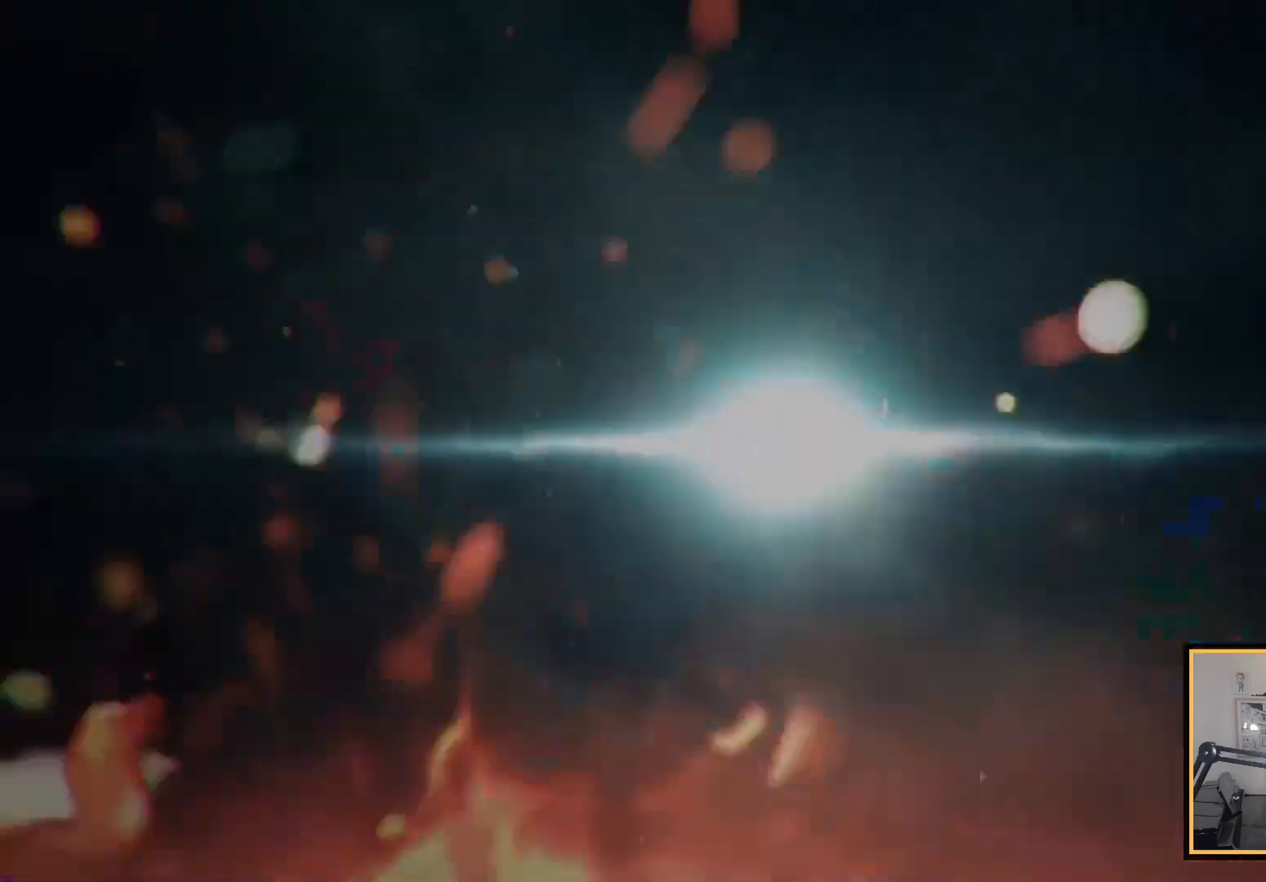
{"buttons": [], "left_stick": "center", "right_stick": "center", "events": [[167, "START", "down"], [317, "START", "up"], [417, "START", "down"], [500, "START", "up"]]}
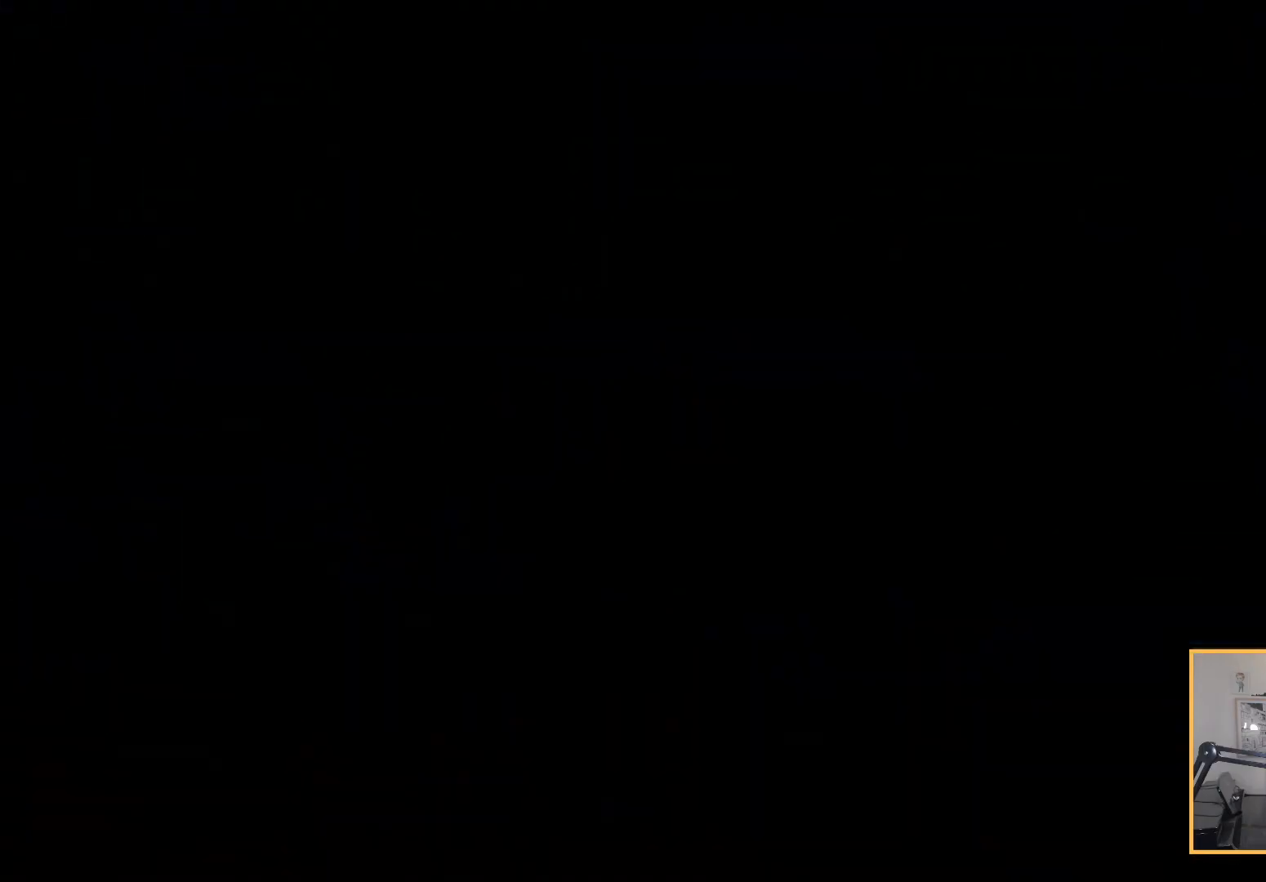
{"buttons": [], "left_stick": "center", "right_stick": "center", "events": [[100, "START", "down"], [233, "START", "up"], [317, "START", "down"], [433, "START", "up"]]}
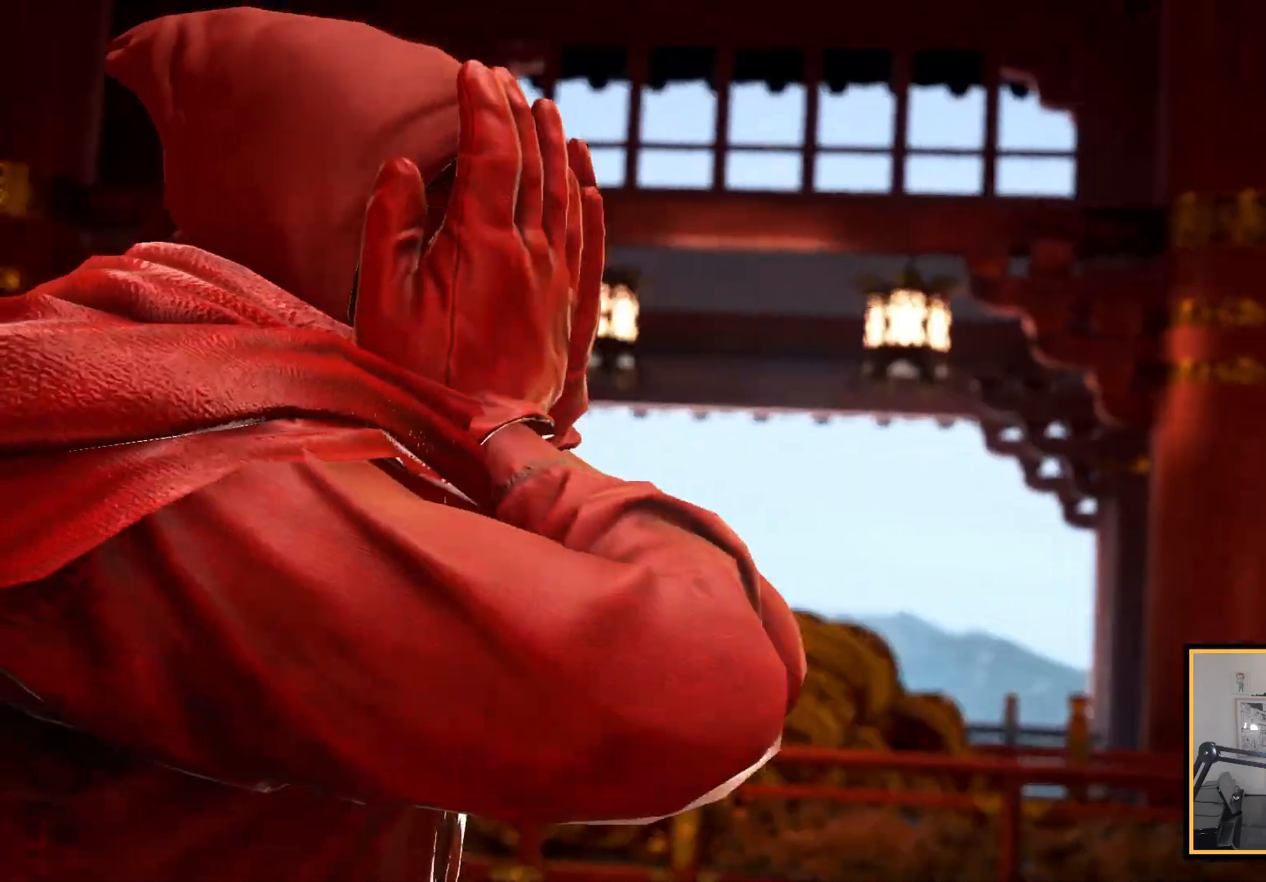
{"buttons": ["START"], "left_stick": "center", "right_stick": "center", "events": [[17, "DPAD_LEFT", "down"], [33, "START", "down"], [133, "DPAD_LEFT", "up"], [150, "START", "up"], [233, "DPAD_LEFT", "down"], [233, "START", "down"], [367, "START", "up"], [383, "DPAD_LEFT", "up"], [450, "START", "down"]]}